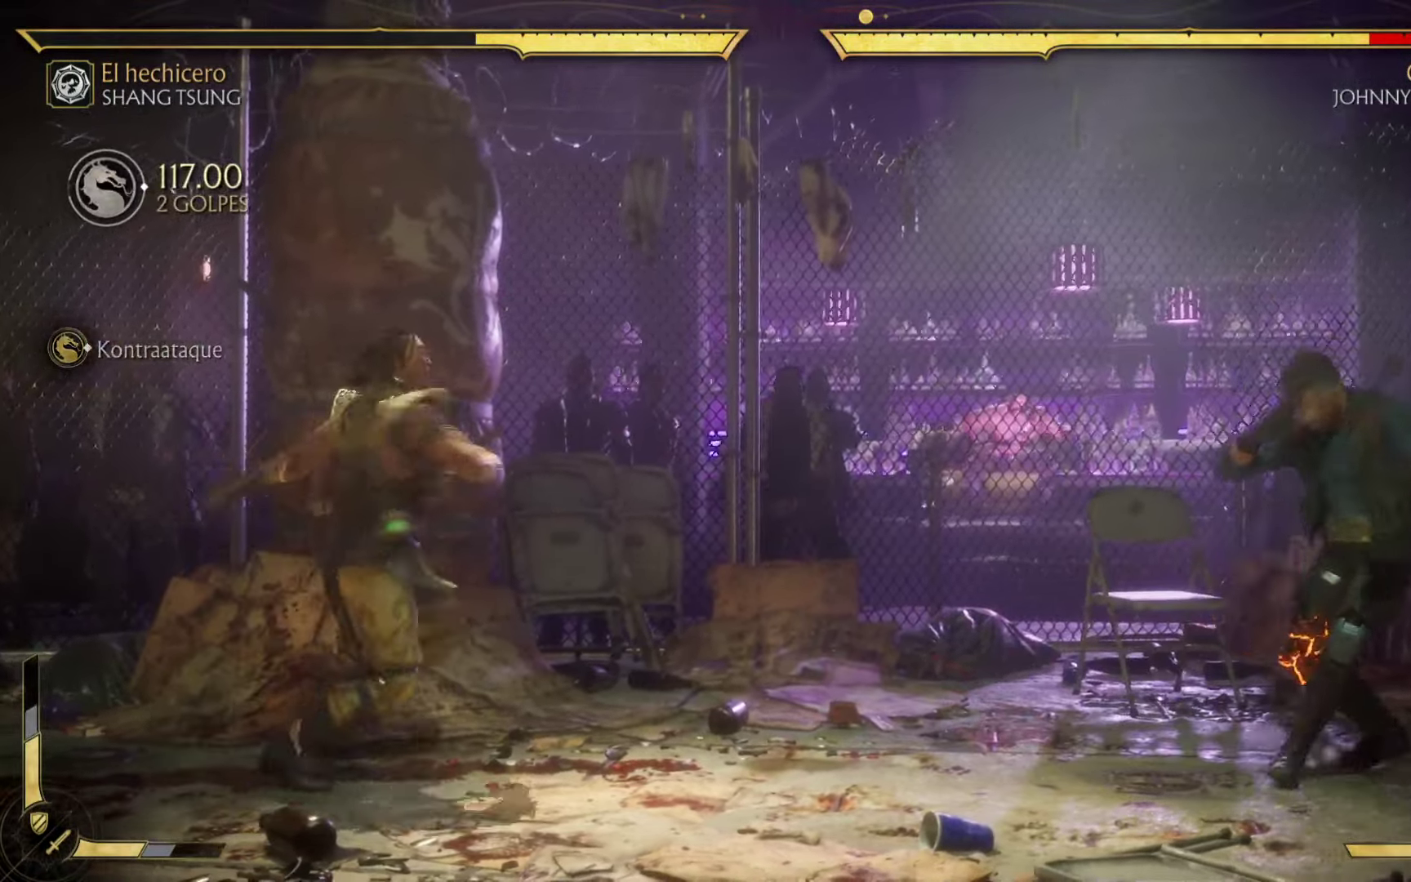
Gameplay with a controller (Xbox layout); each line is a JSON object with the inputs held at the frame after it. "events" lists button and stick changes between this image and that frame as [ms after this image, input, new state], when the widget could be followed in between. Not read: right_stick.
{"buttons": [], "left_stick": "up-left", "events": [[100, "Y", "down"], [100, "left_stick", "down"], [166, "left_stick", "left"], [266, "Y", "up"], [283, "left_stick", "right"], [366, "Y", "down"], [433, "left_stick", "down"], [500, "Y", "up"], [500, "left_stick", "up-left"]]}
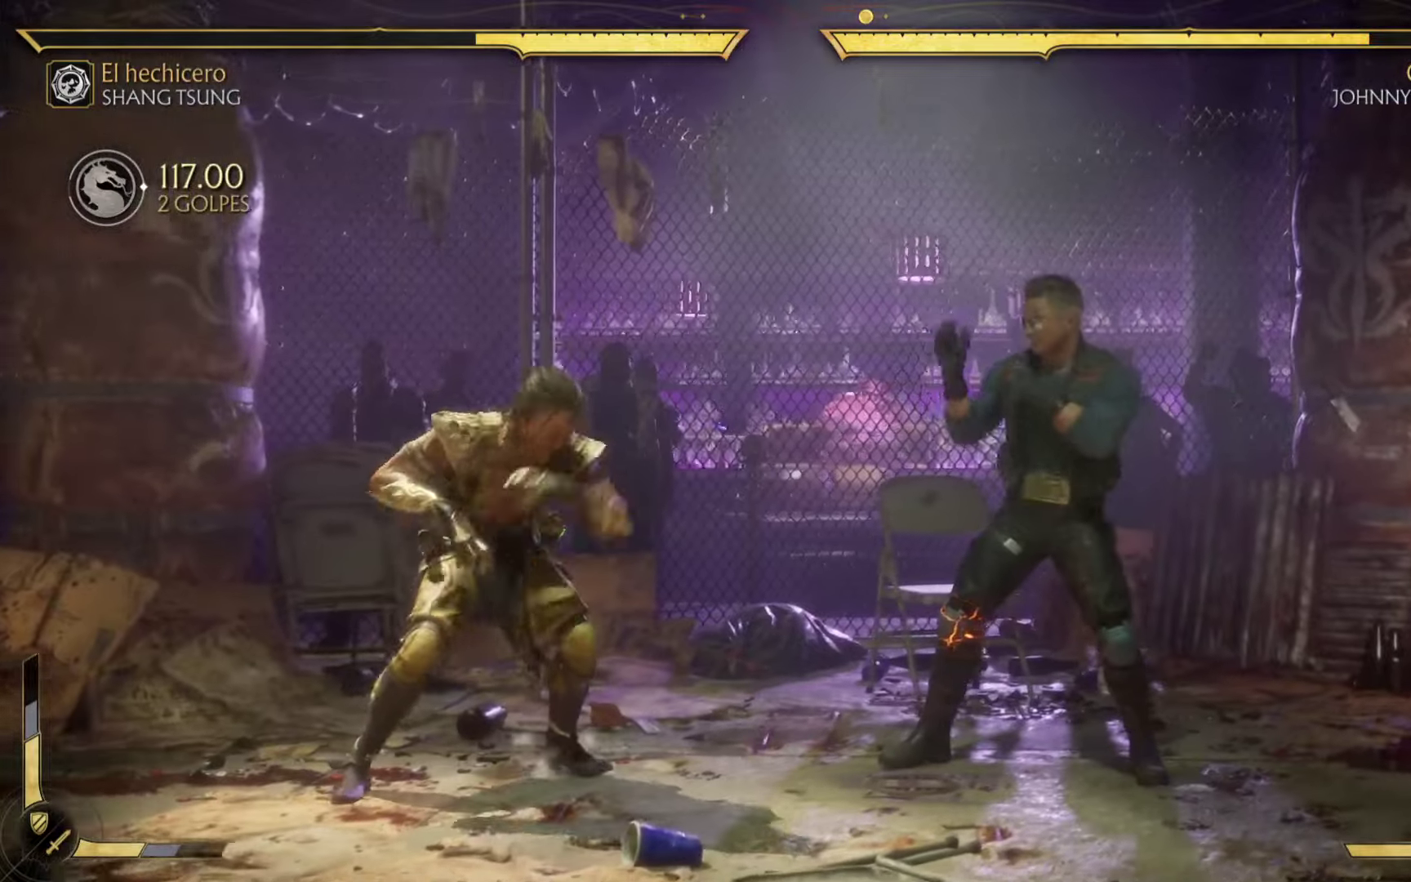
{"buttons": [], "left_stick": "down-right", "events": [[66, "left_stick", "up-right"], [116, "X", "down"], [133, "left_stick", "down-right"], [250, "X", "up"], [333, "X", "down"], [450, "X", "up"]]}
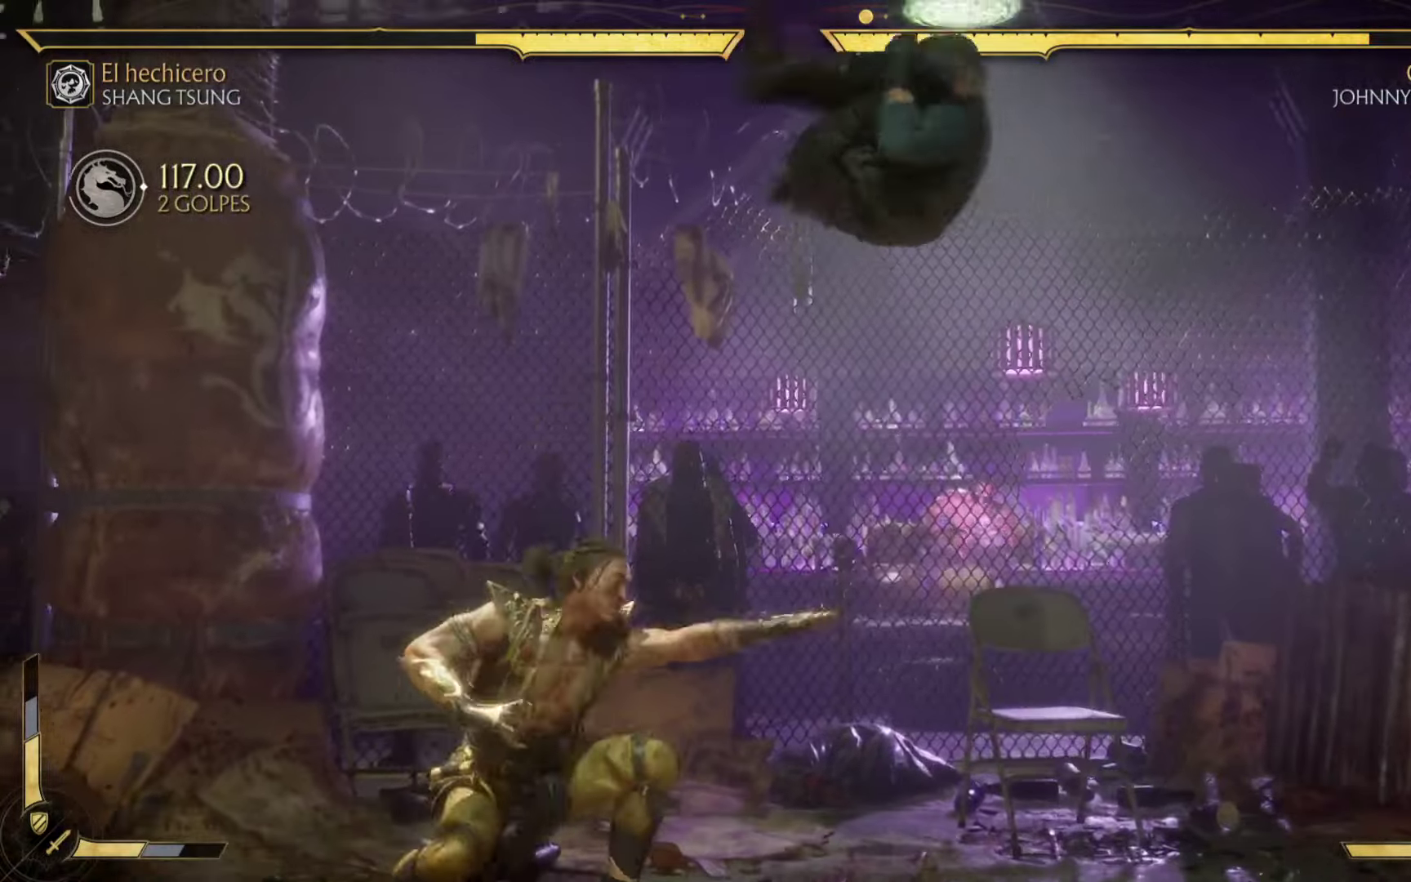
{"buttons": ["A", "B", "X", "Y"], "left_stick": "left", "events": [[50, "X", "down"], [133, "A", "down"], [150, "A", "up"], [166, "B", "down"], [200, "X", "up"], [200, "left_stick", "left"], [250, "A", "down"], [283, "B", "up"], [300, "left_stick", "up"], [366, "X", "down"], [383, "left_stick", "right"], [400, "A", "up"], [416, "B", "down"], [416, "Y", "down"], [450, "left_stick", "down"], [500, "A", "down"], [500, "left_stick", "left"]]}
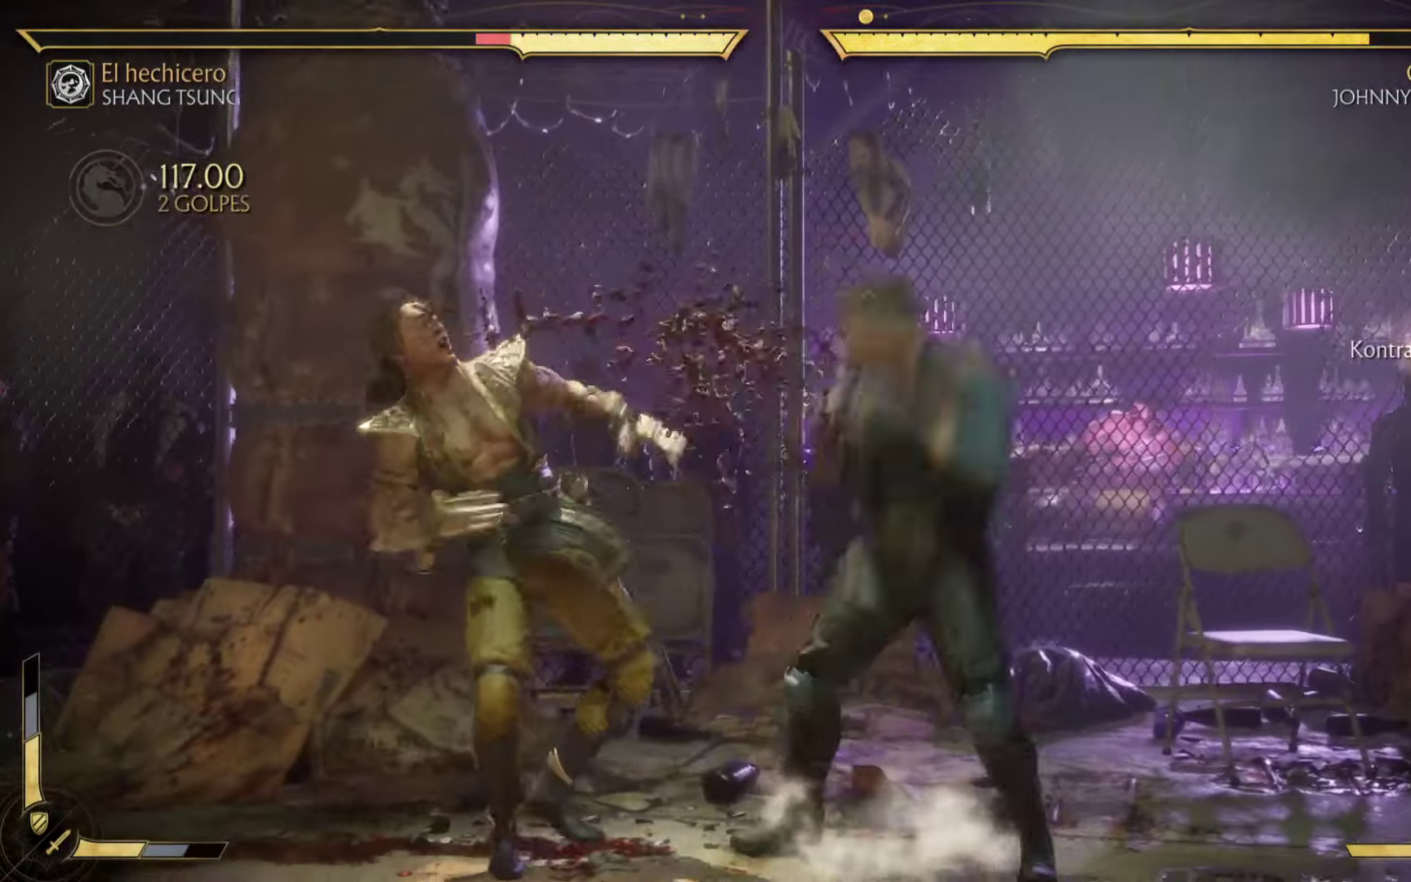
{"buttons": ["A", "L1", "R1"], "left_stick": "up-right"}
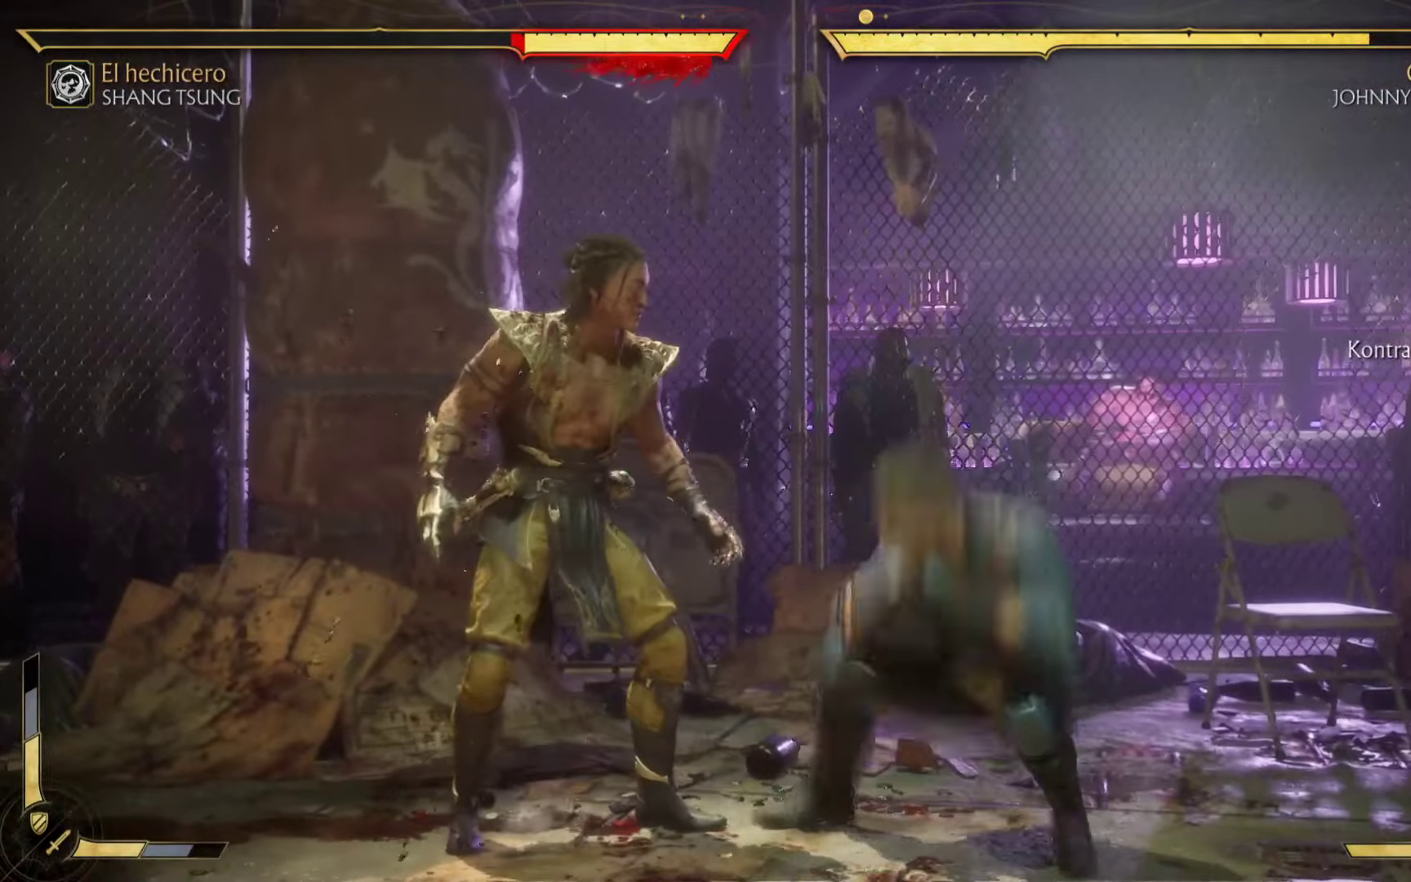
{"buttons": [], "left_stick": "center", "events": [[16, "B", "down"], [100, "left_stick", "center"], [200, "A", "up"], [433, "A", "down"], [433, "B", "up"], [466, "L1", "up"], [483, "A", "up"], [483, "R1", "up"]]}
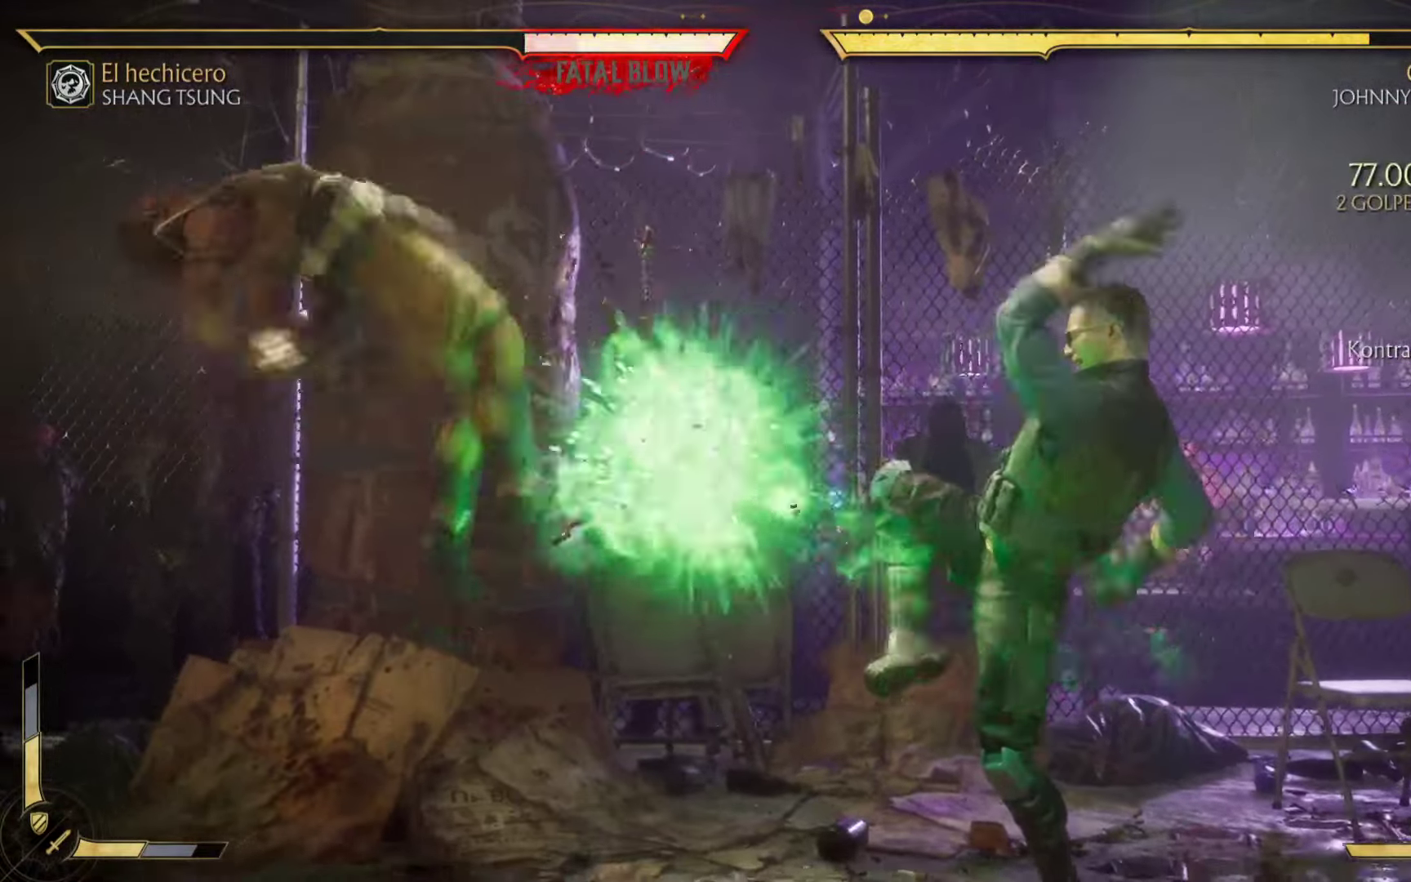
{"buttons": [], "left_stick": "down-right", "events": [[133, "L2", "down"], [133, "R2", "down"], [300, "R2", "up"], [350, "L2", "up"], [450, "left_stick", "down-right"]]}
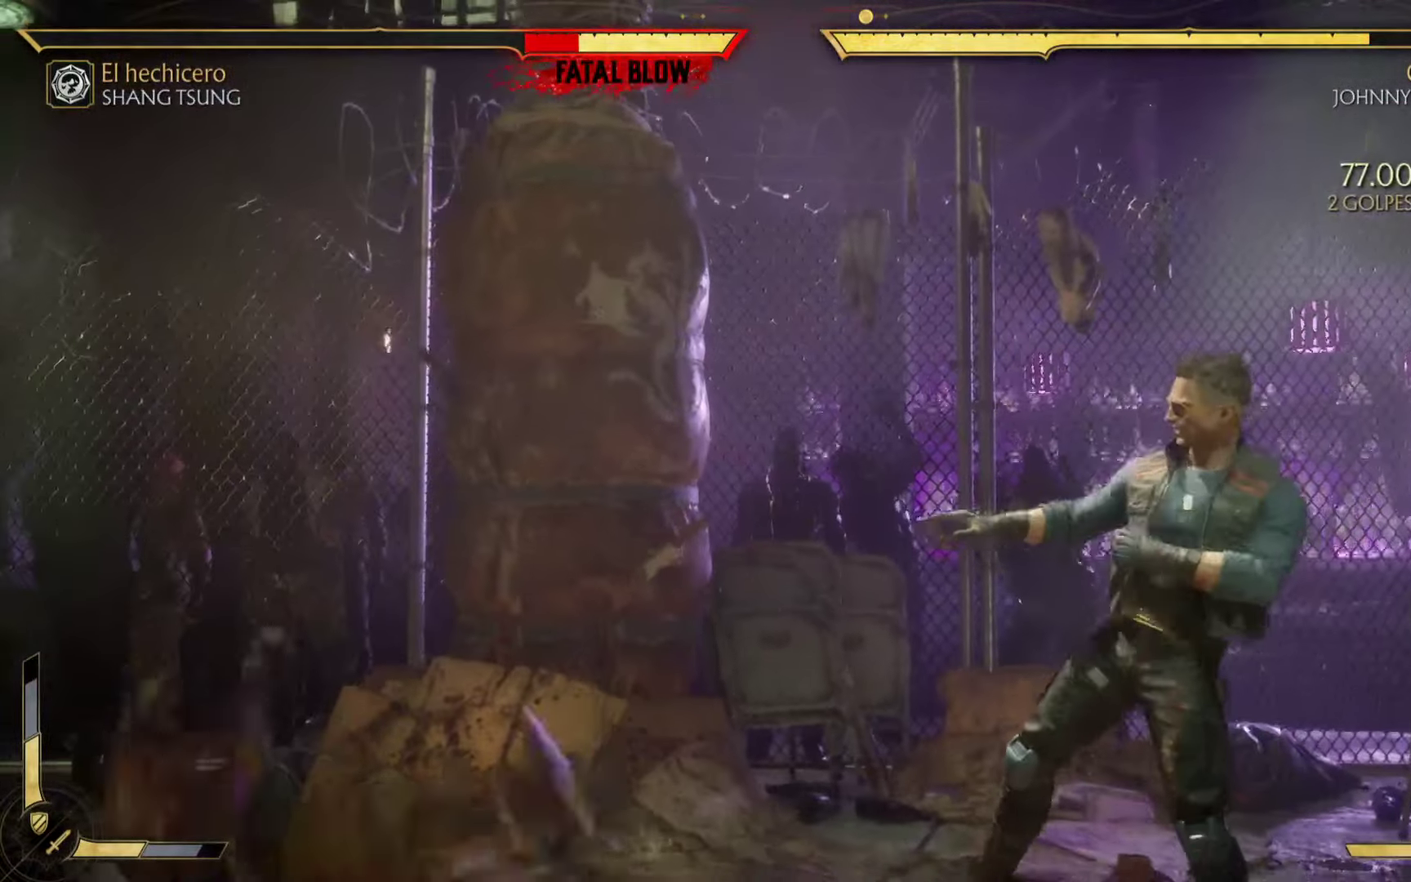
{"buttons": ["A", "X"], "left_stick": "up-right", "events": [[16, "X", "down"], [33, "A", "down"], [100, "A", "up"], [200, "Y", "down"], [250, "B", "down"], [250, "X", "up"], [266, "left_stick", "down-left"], [383, "Y", "up"], [416, "A", "down"], [416, "B", "up"], [450, "left_stick", "up-left"], [483, "X", "down"], [500, "left_stick", "up-right"]]}
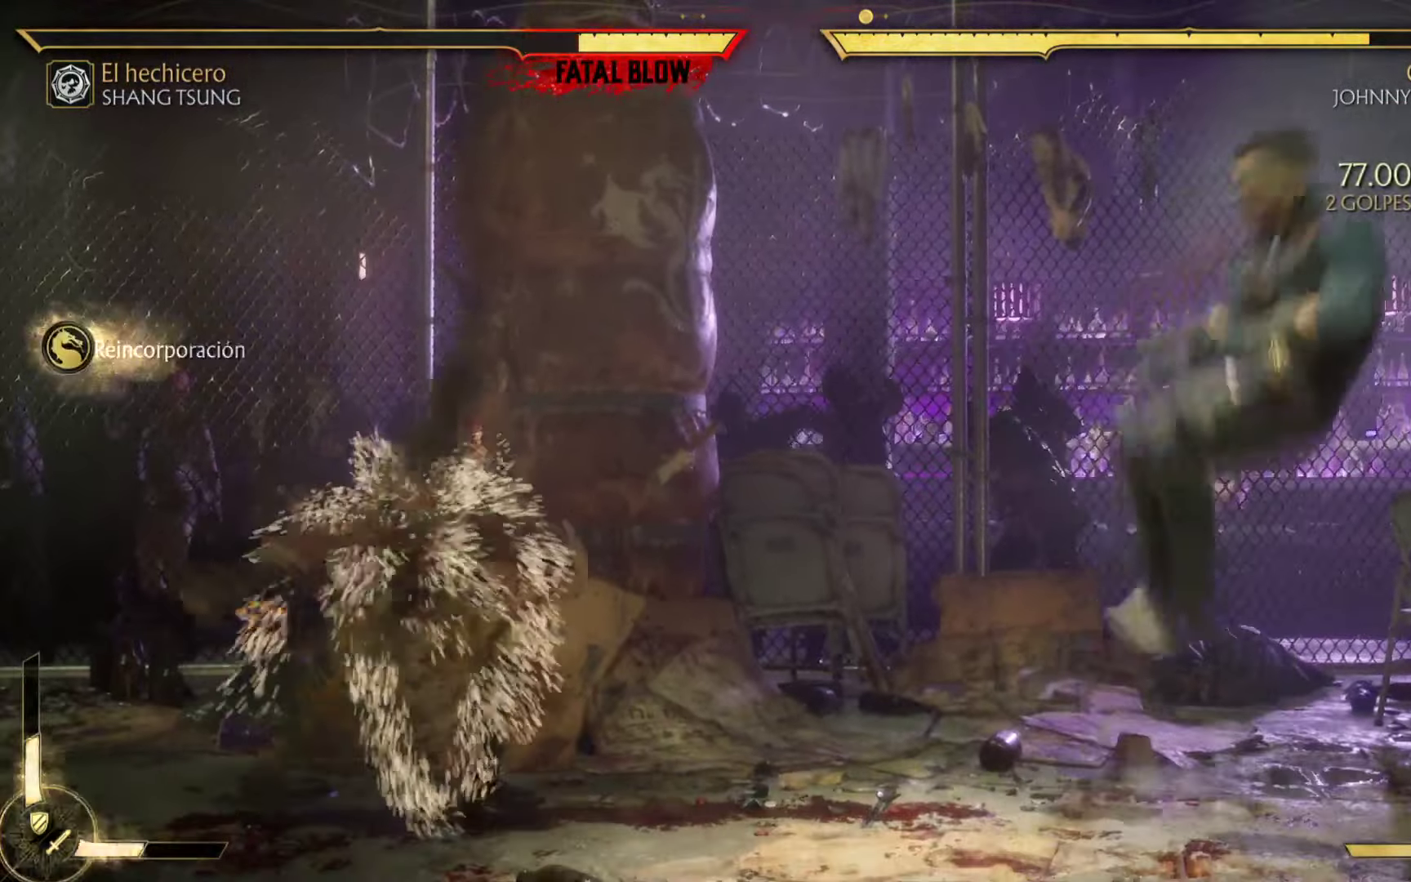
{"buttons": [], "left_stick": "down-right", "events": [[83, "B", "down"], [83, "R1", "down"], [83, "left_stick", "down-right"], [200, "R1", "up"], [216, "X", "up"], [266, "B", "up"], [283, "L1", "down"], [333, "R1", "down"], [366, "L1", "up"], [400, "R1", "up"], [500, "A", "up"]]}
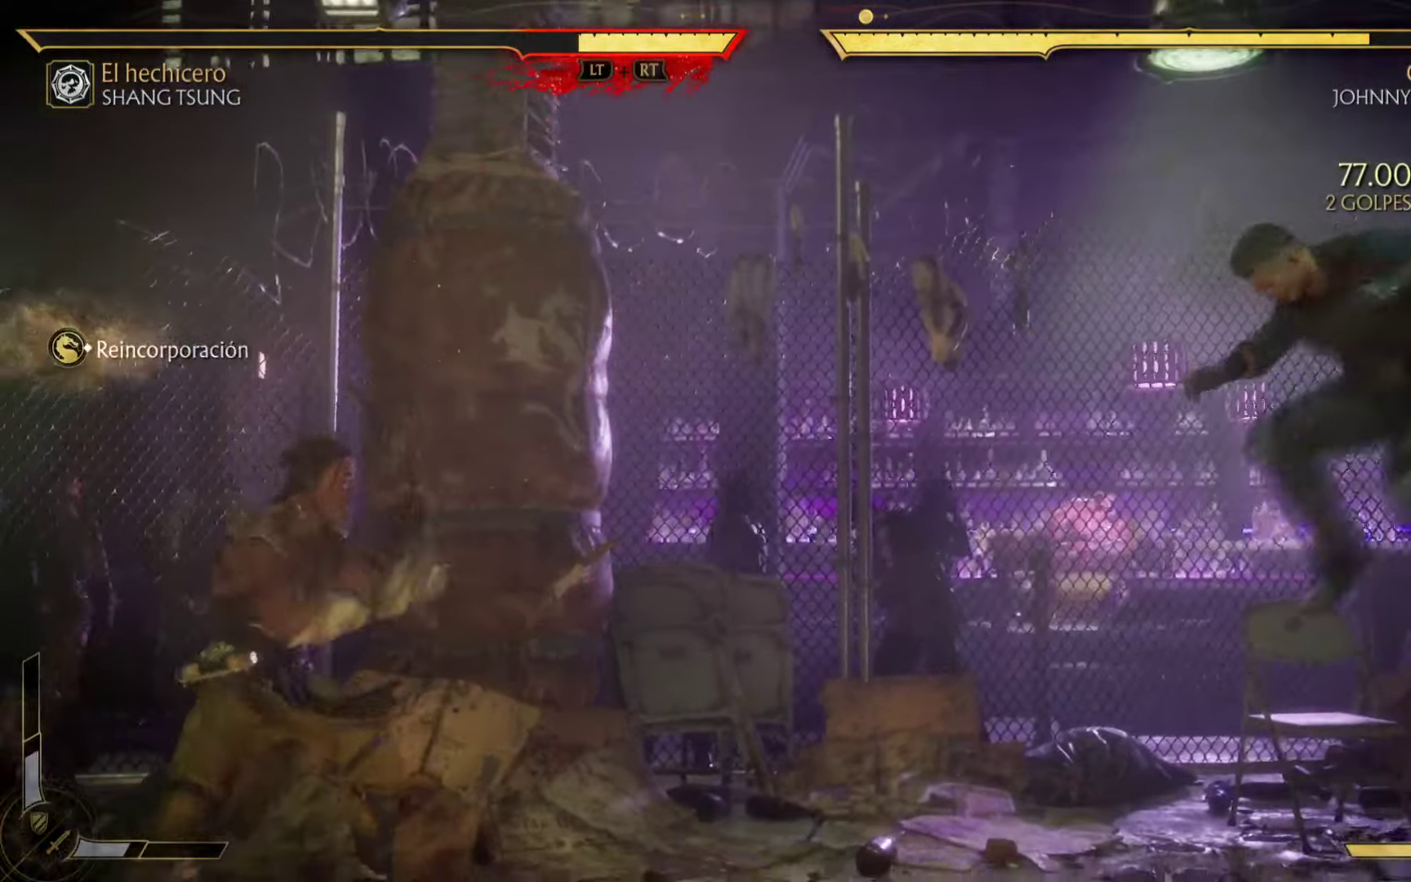
{"buttons": ["X", "Y"], "left_stick": "right", "events": [[150, "left_stick", "center"], [200, "X", "down"], [283, "left_stick", "right"], [383, "A", "down"], [433, "A", "up"], [500, "Y", "down"]]}
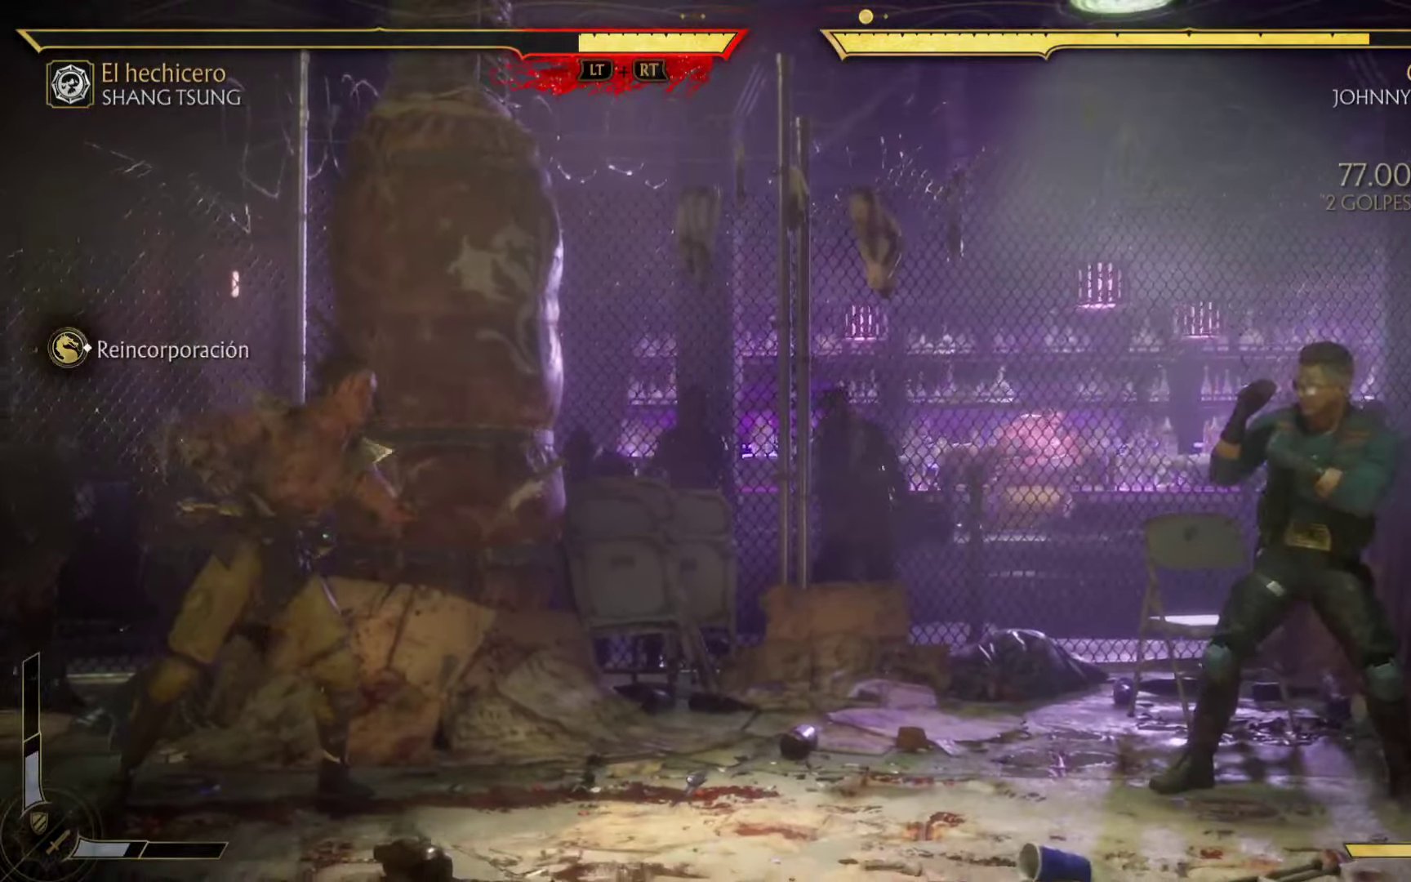
{"buttons": ["B", "Y"], "left_stick": "right", "events": [[33, "B", "down"], [133, "B", "up"], [150, "Y", "up"], [300, "X", "up"], [350, "A", "down"], [350, "X", "down"], [366, "A", "up"], [450, "B", "down"], [450, "Y", "down"], [500, "X", "up"]]}
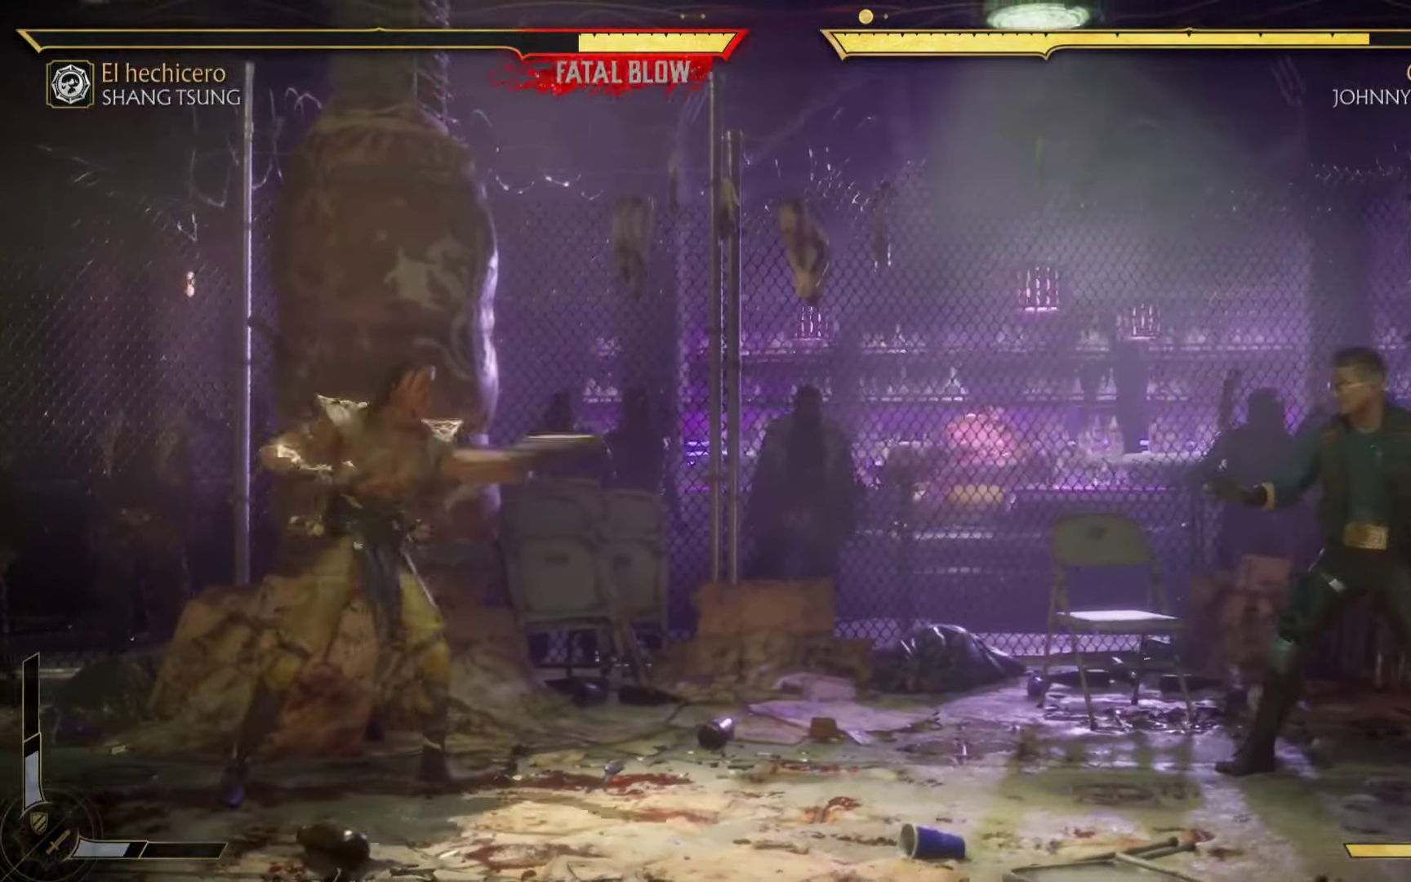
{"buttons": ["Y"], "left_stick": "right", "events": [[50, "Y", "up"], [100, "B", "up"], [183, "A", "down"], [200, "X", "down"], [267, "A", "up"], [300, "Y", "down"], [367, "B", "down"], [400, "X", "up"], [450, "X", "down"], [467, "X", "up"], [500, "B", "up"]]}
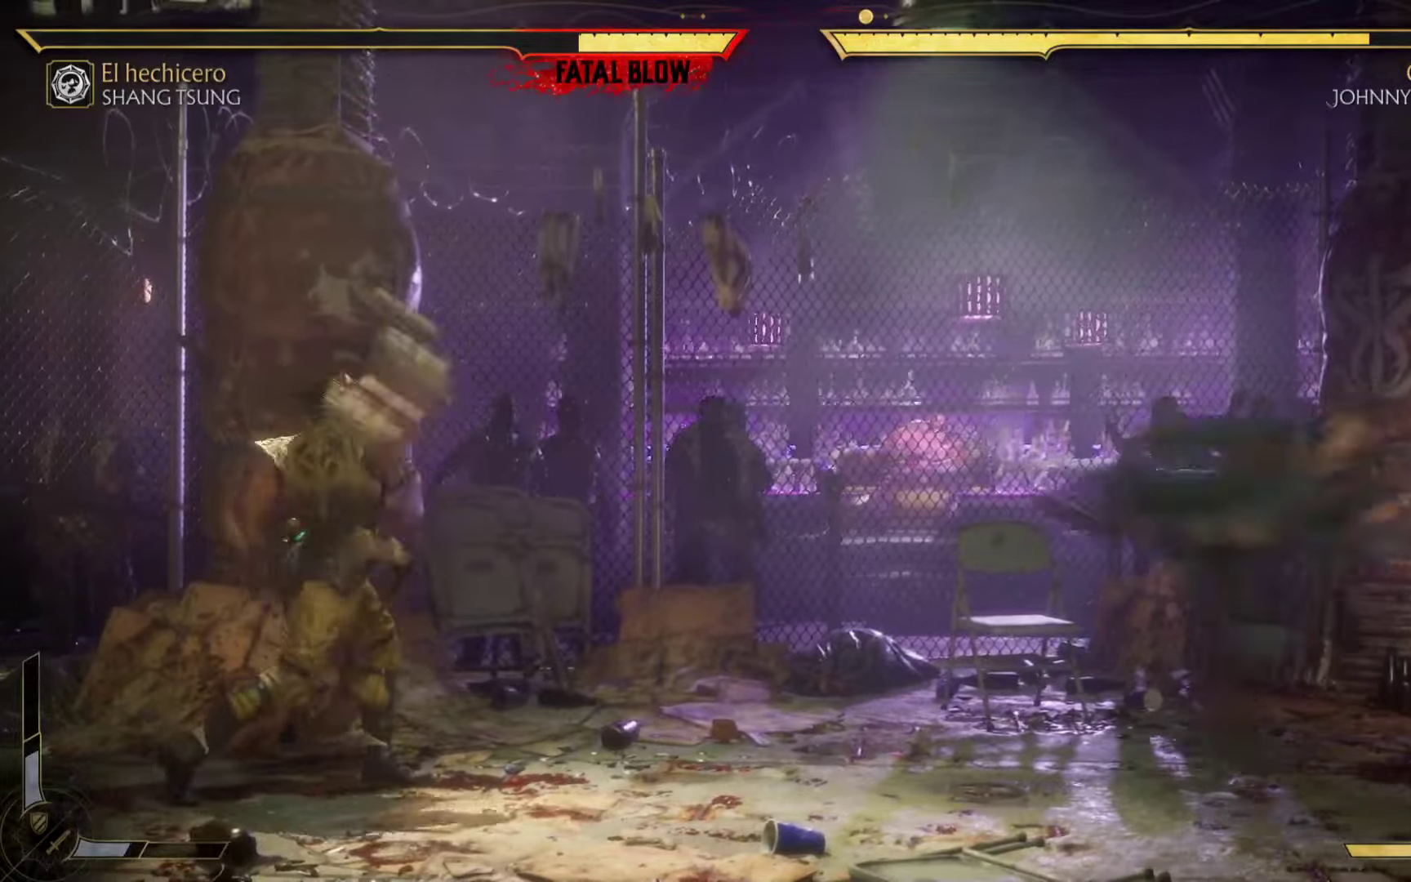
{"buttons": ["A", "X"], "left_stick": "right", "events": [[17, "Y", "up"], [400, "A", "down"], [417, "X", "down"]]}
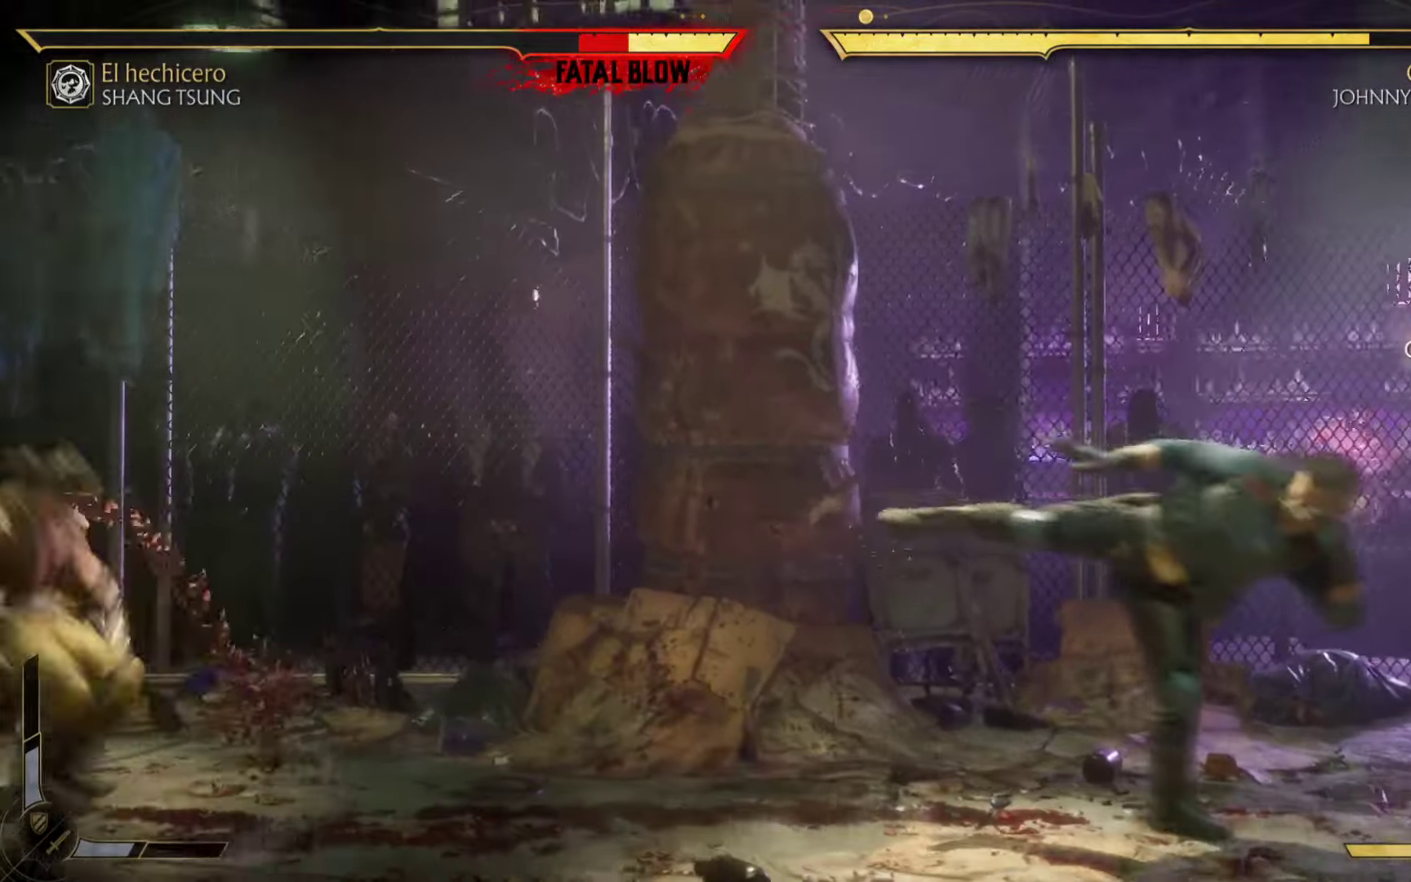
{"buttons": [], "left_stick": "right", "events": [[100, "X", "up"], [250, "L1", "down"], [250, "R1", "down"], [433, "L1", "up"], [450, "R1", "up"], [500, "A", "up"]]}
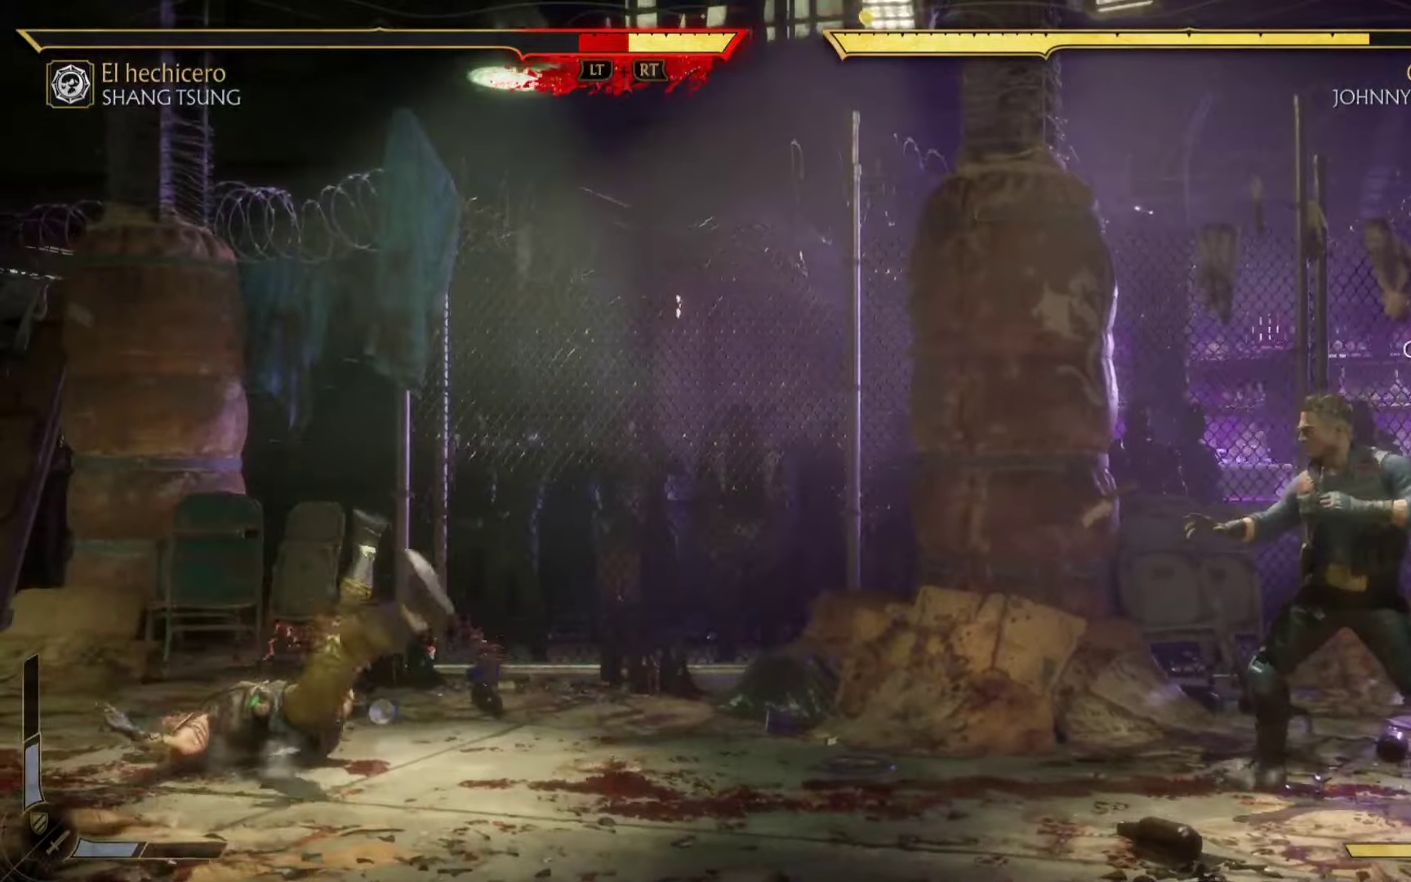
{"buttons": ["B", "Y"], "left_stick": "left", "events": [[17, "left_stick", "down-right"], [350, "X", "down"], [417, "Y", "down"], [450, "X", "up"], [483, "B", "down"], [500, "left_stick", "left"]]}
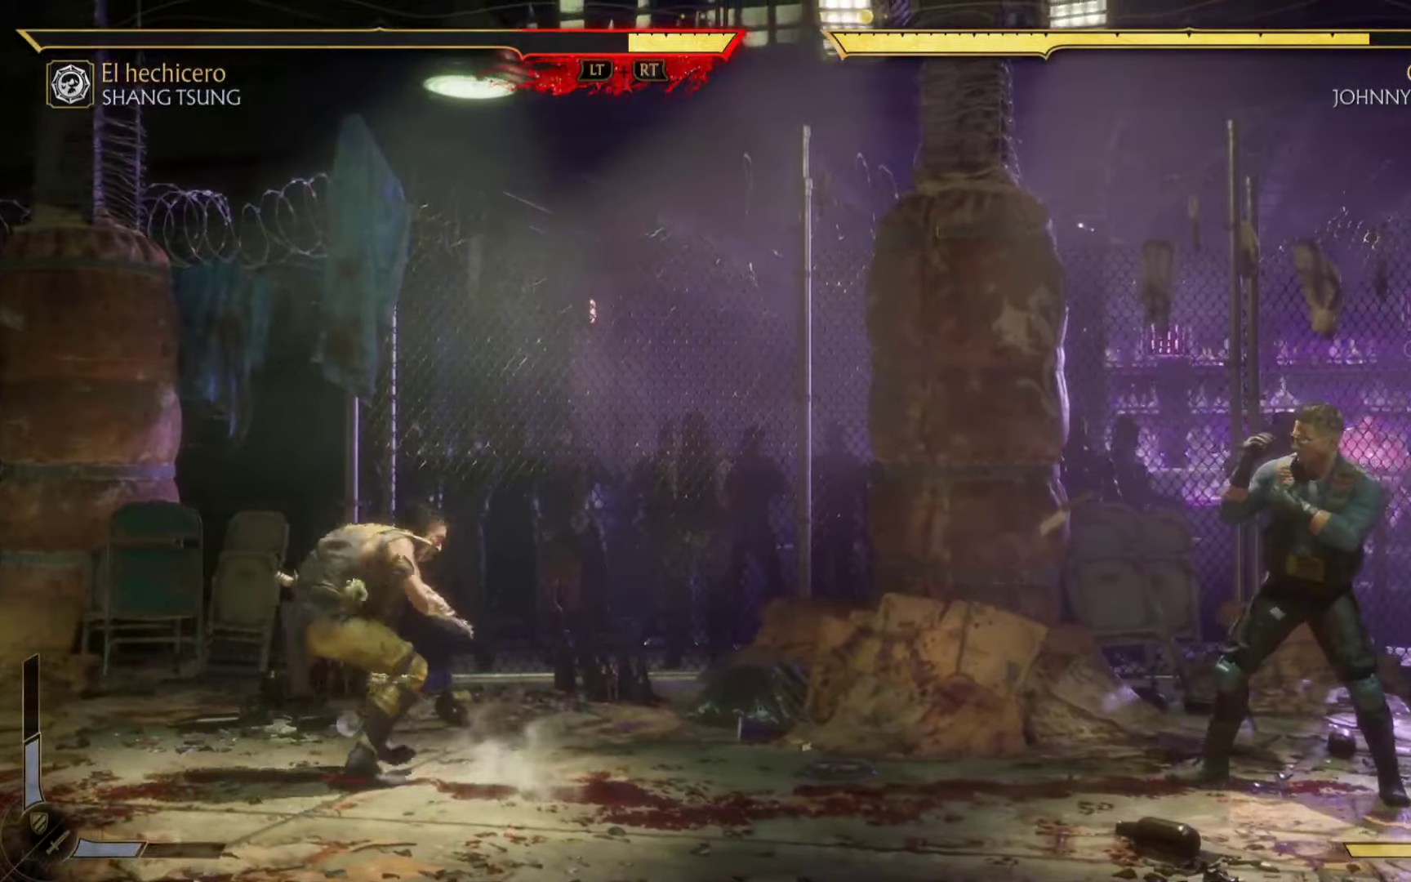
{"buttons": [], "left_stick": "right", "events": [[83, "Y", "up"], [100, "B", "up"], [133, "left_stick", "right"], [167, "X", "down"], [183, "A", "down"], [250, "A", "up"], [267, "Y", "down"], [333, "B", "down"], [367, "X", "up"], [367, "left_stick", "up-left"], [417, "B", "up"], [417, "Y", "up"], [433, "left_stick", "up-right"], [483, "left_stick", "right"]]}
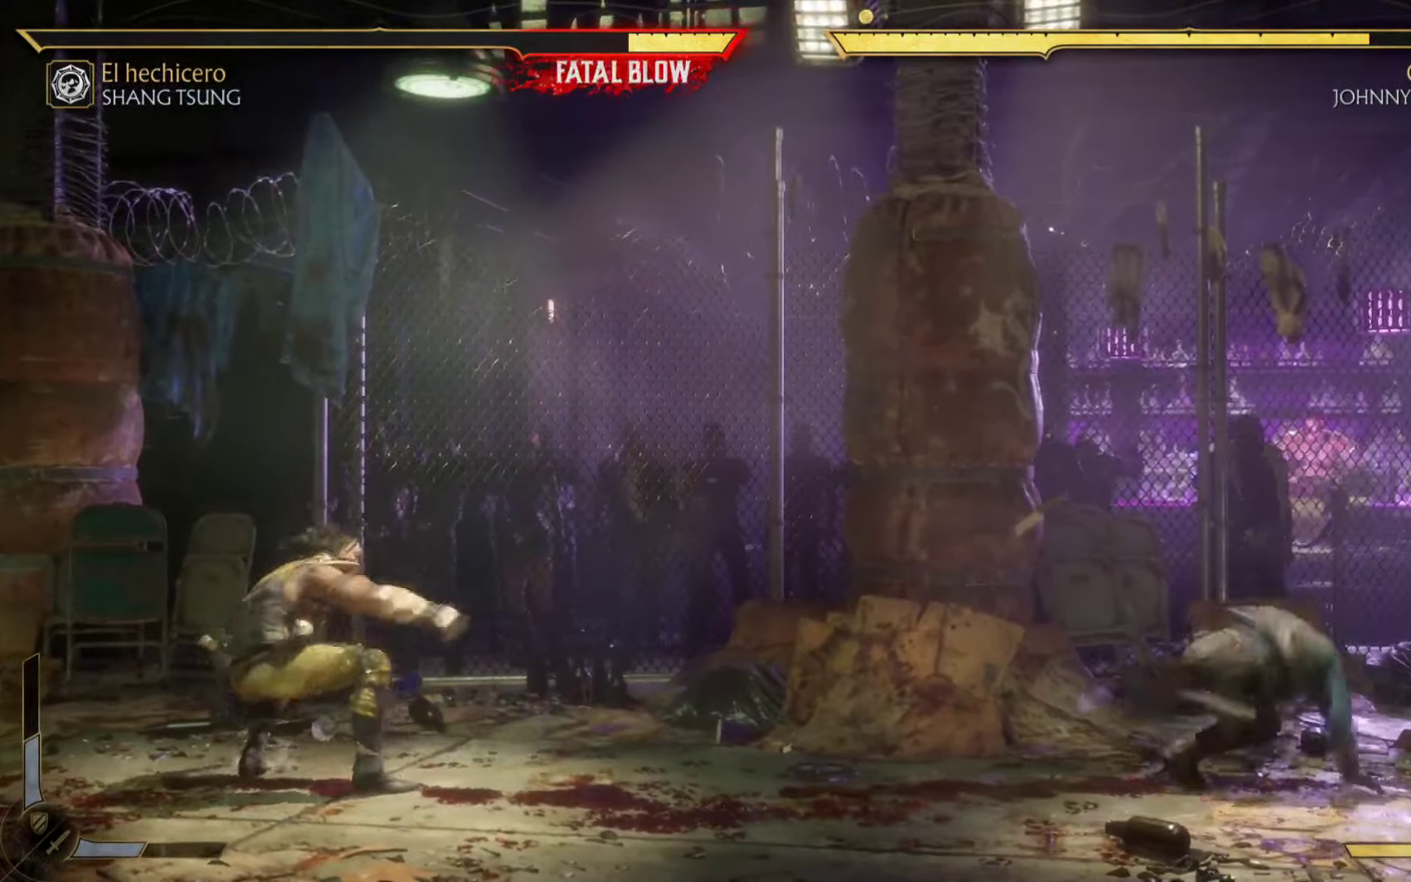
{"buttons": ["A", "X"], "left_stick": "down-right", "events": [[17, "A", "down"], [17, "X", "down"], [117, "A", "up"], [217, "left_stick", "down-right"], [383, "X", "up"], [467, "A", "down"], [467, "X", "down"]]}
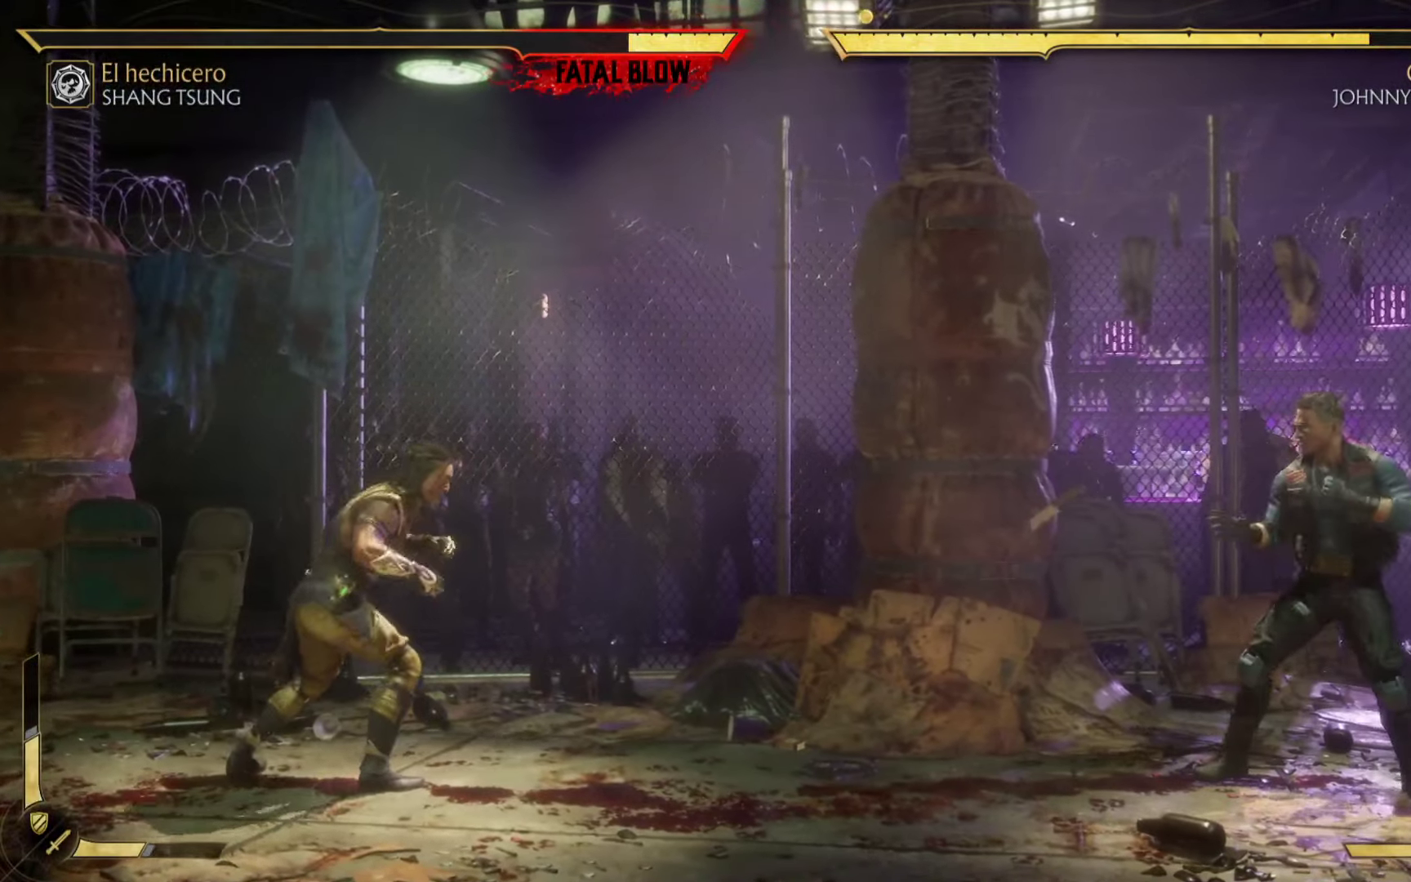
{"buttons": [], "left_stick": "center", "events": [[33, "R2", "down"], [183, "R2", "up"], [200, "X", "up"], [267, "A", "up"], [350, "left_stick", "center"]]}
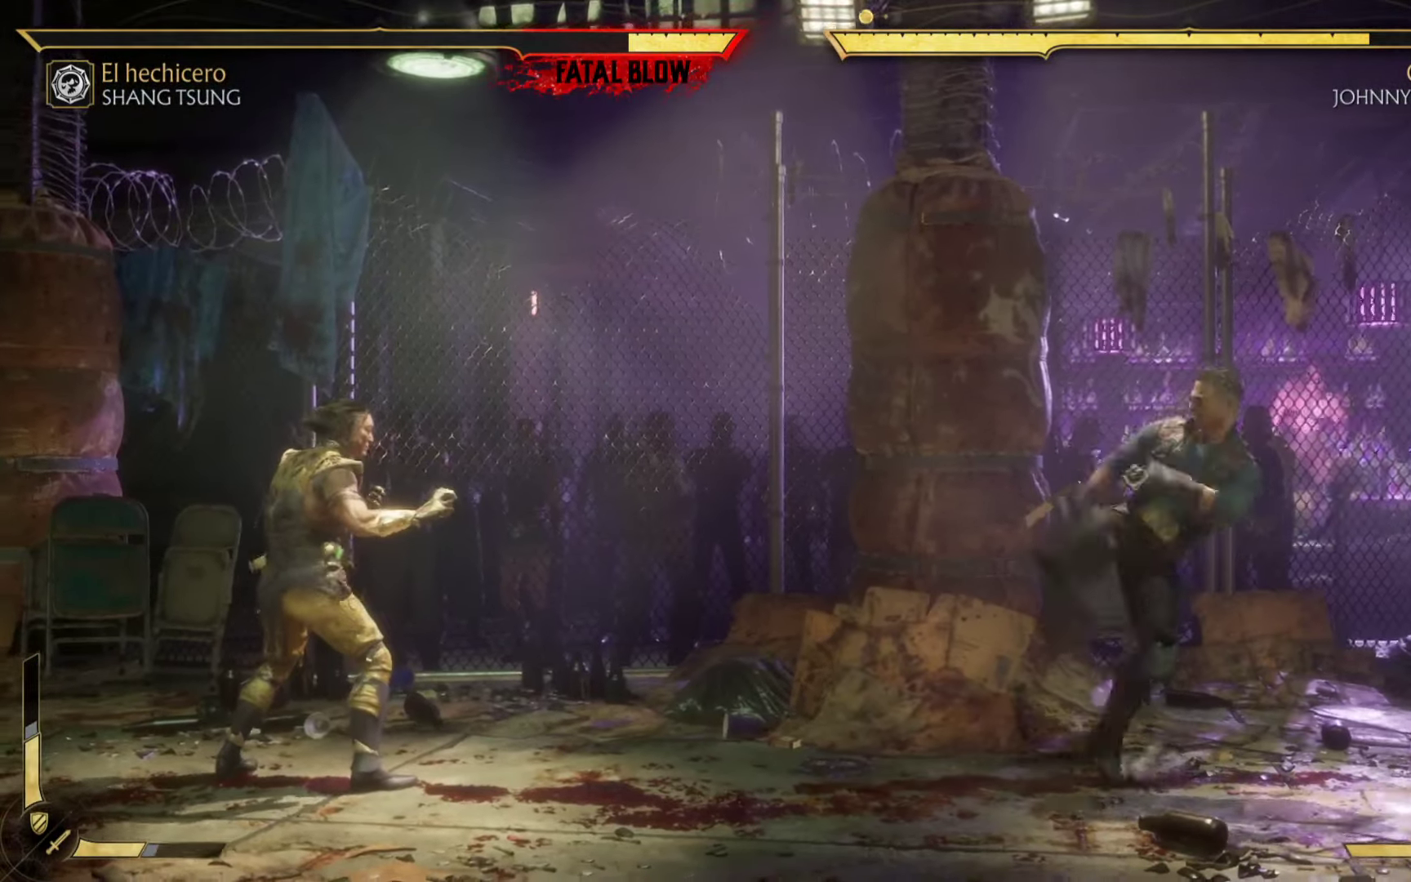
{"buttons": [], "left_stick": "center", "events": []}
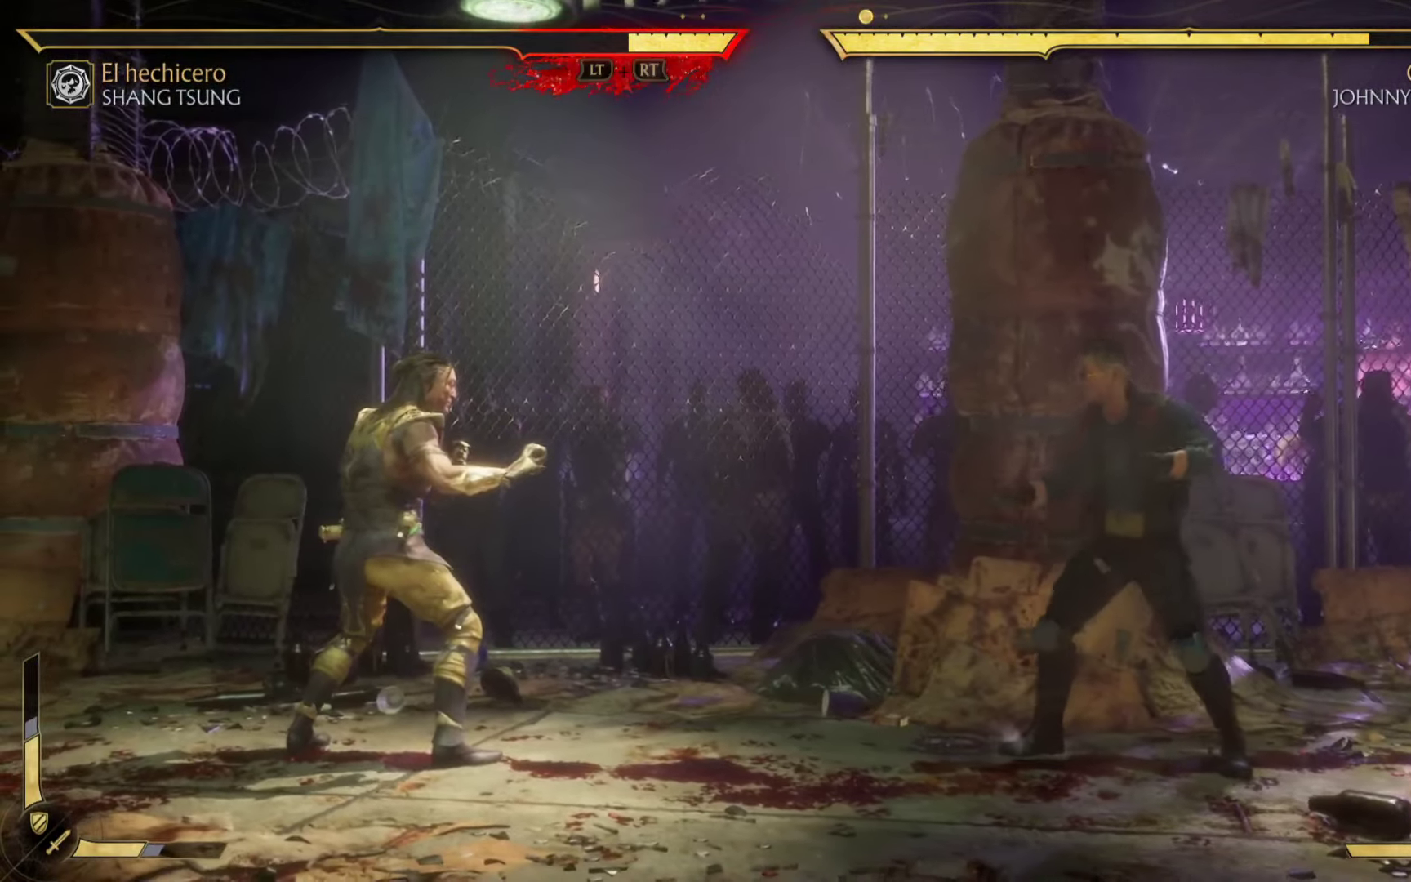
{"buttons": [], "left_stick": "center", "events": []}
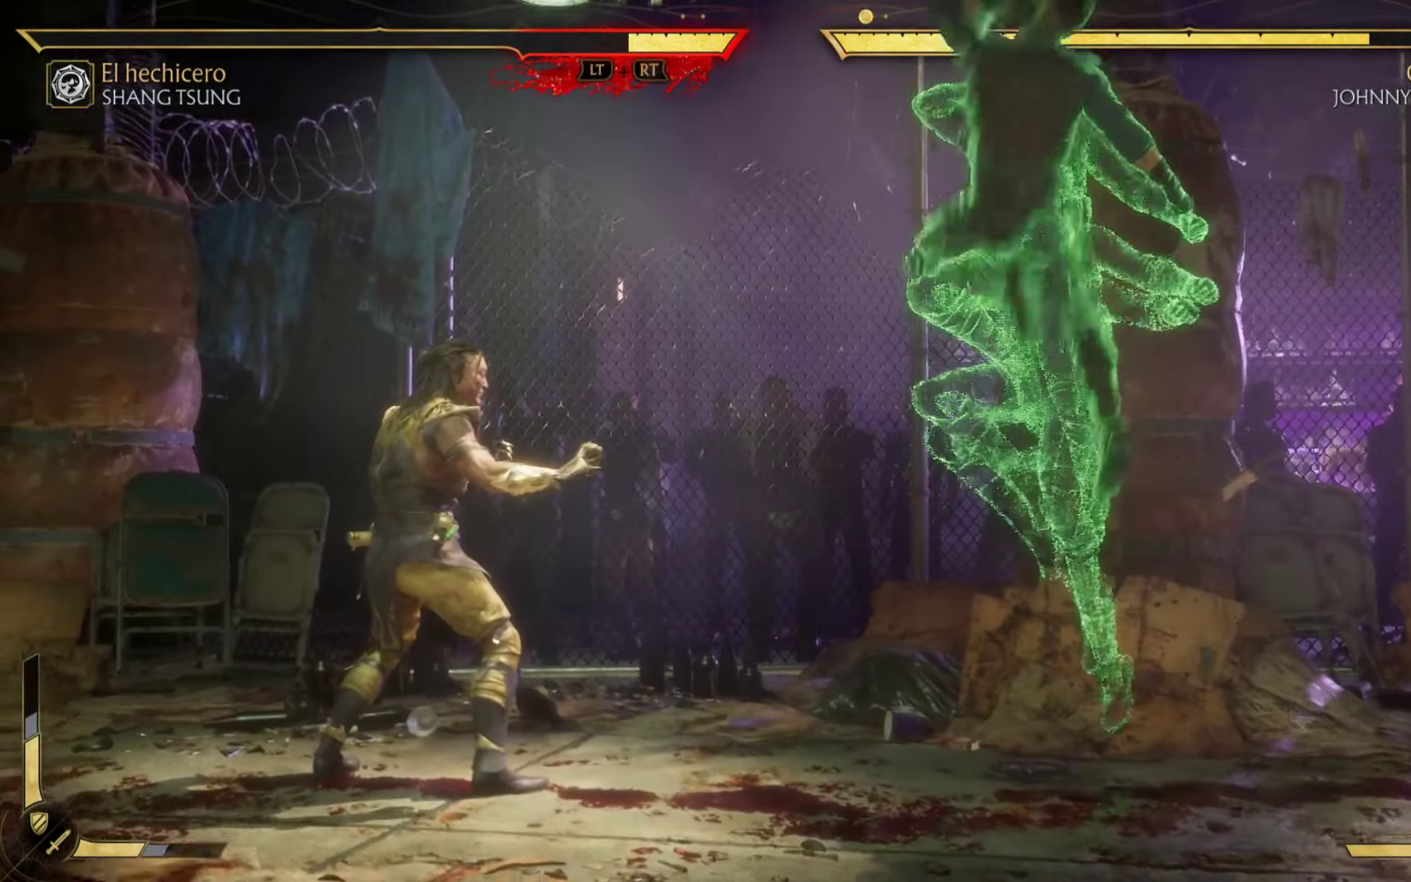
{"buttons": ["L2", "R2"], "left_stick": "center", "events": [[67, "left_stick", "down-left"], [217, "left_stick", "center"], [317, "L2", "down"], [317, "R2", "down"]]}
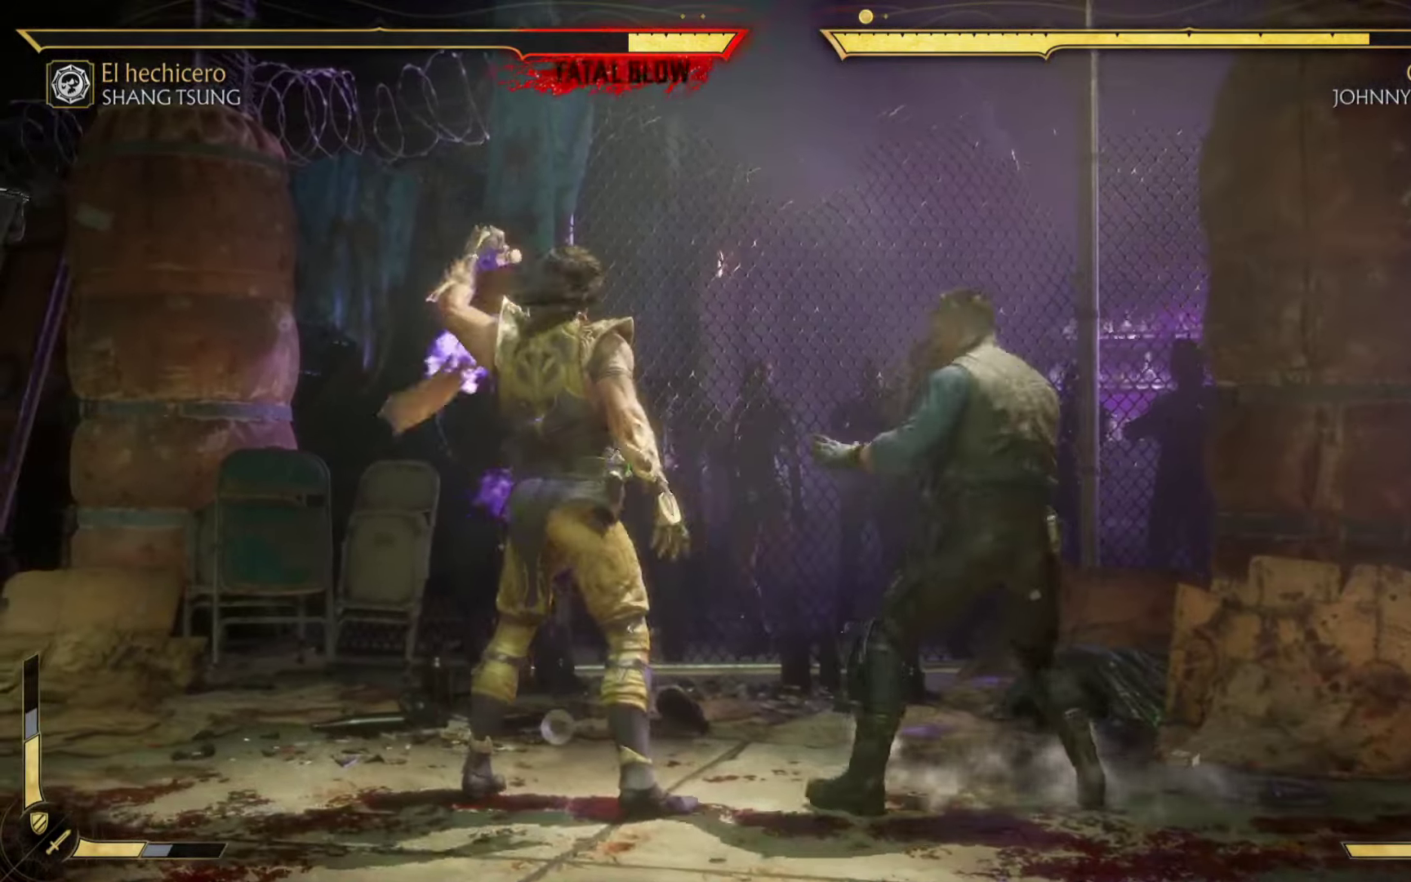
{"buttons": ["L2", "R2"], "left_stick": "center", "events": []}
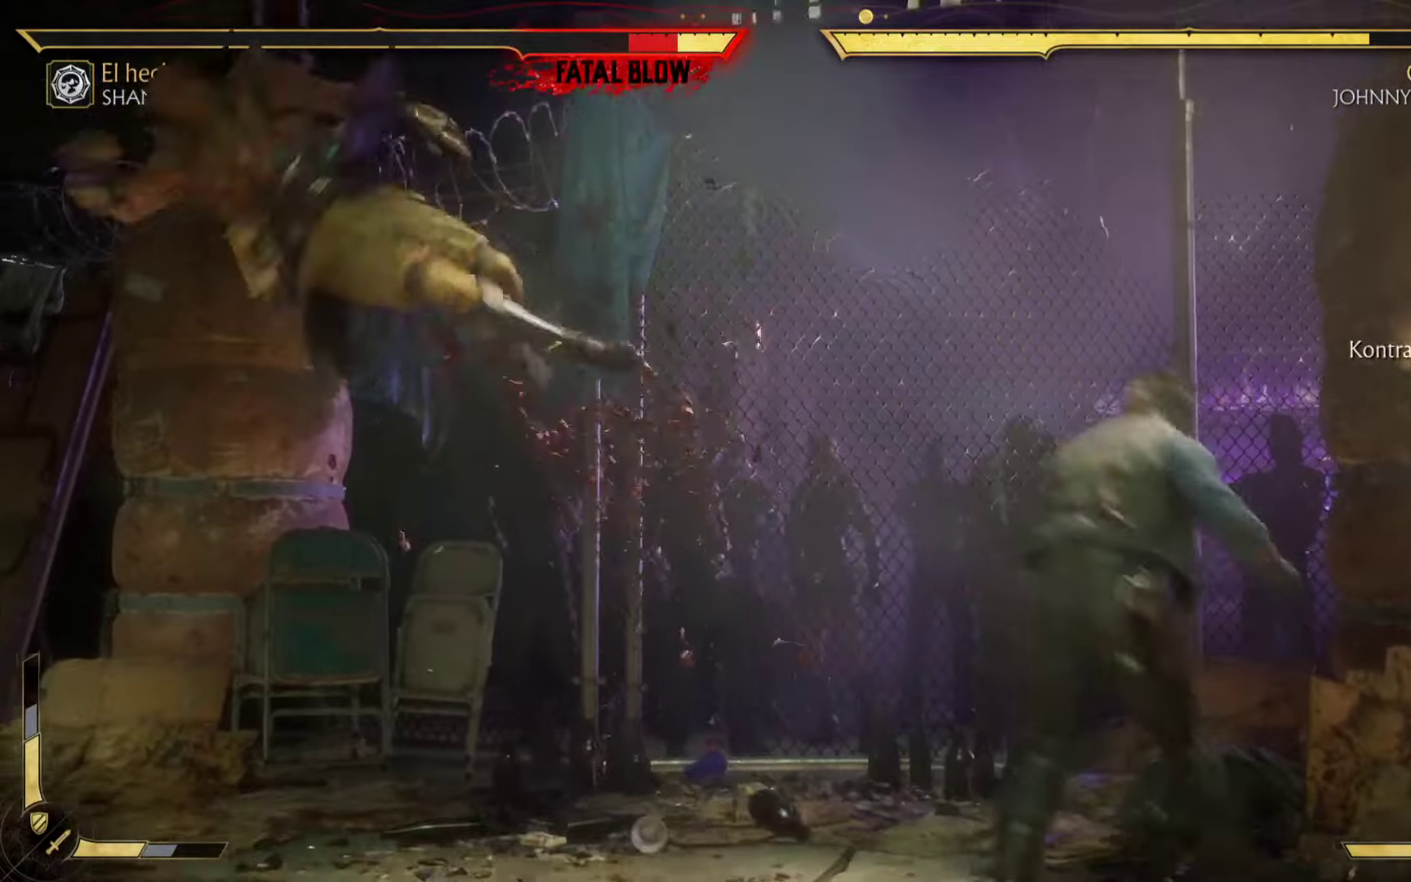
{"buttons": [], "left_stick": "center", "events": [[467, "R2", "up"], [484, "L2", "up"]]}
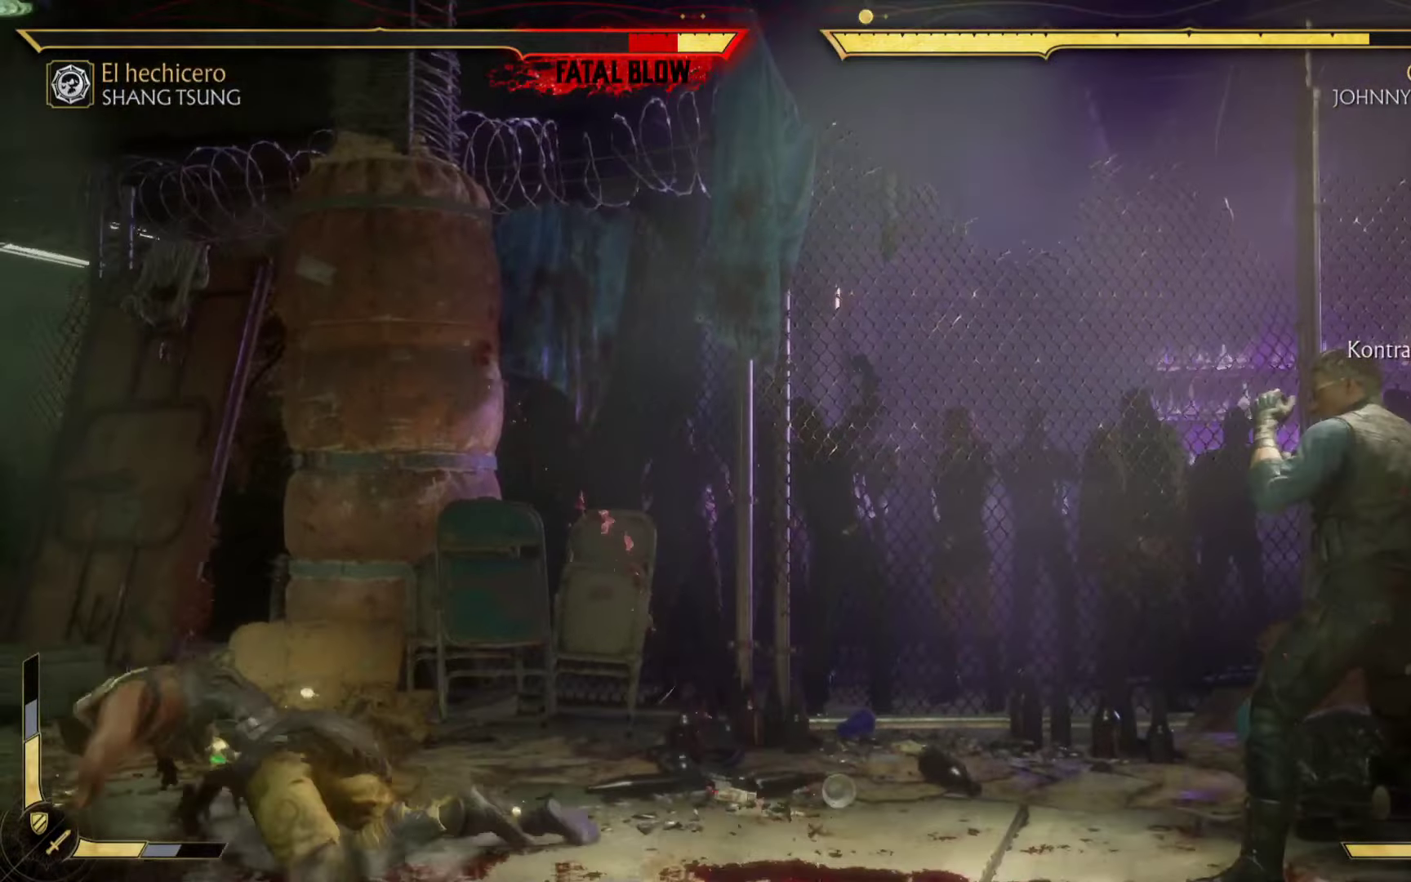
{"buttons": [], "left_stick": "center", "events": []}
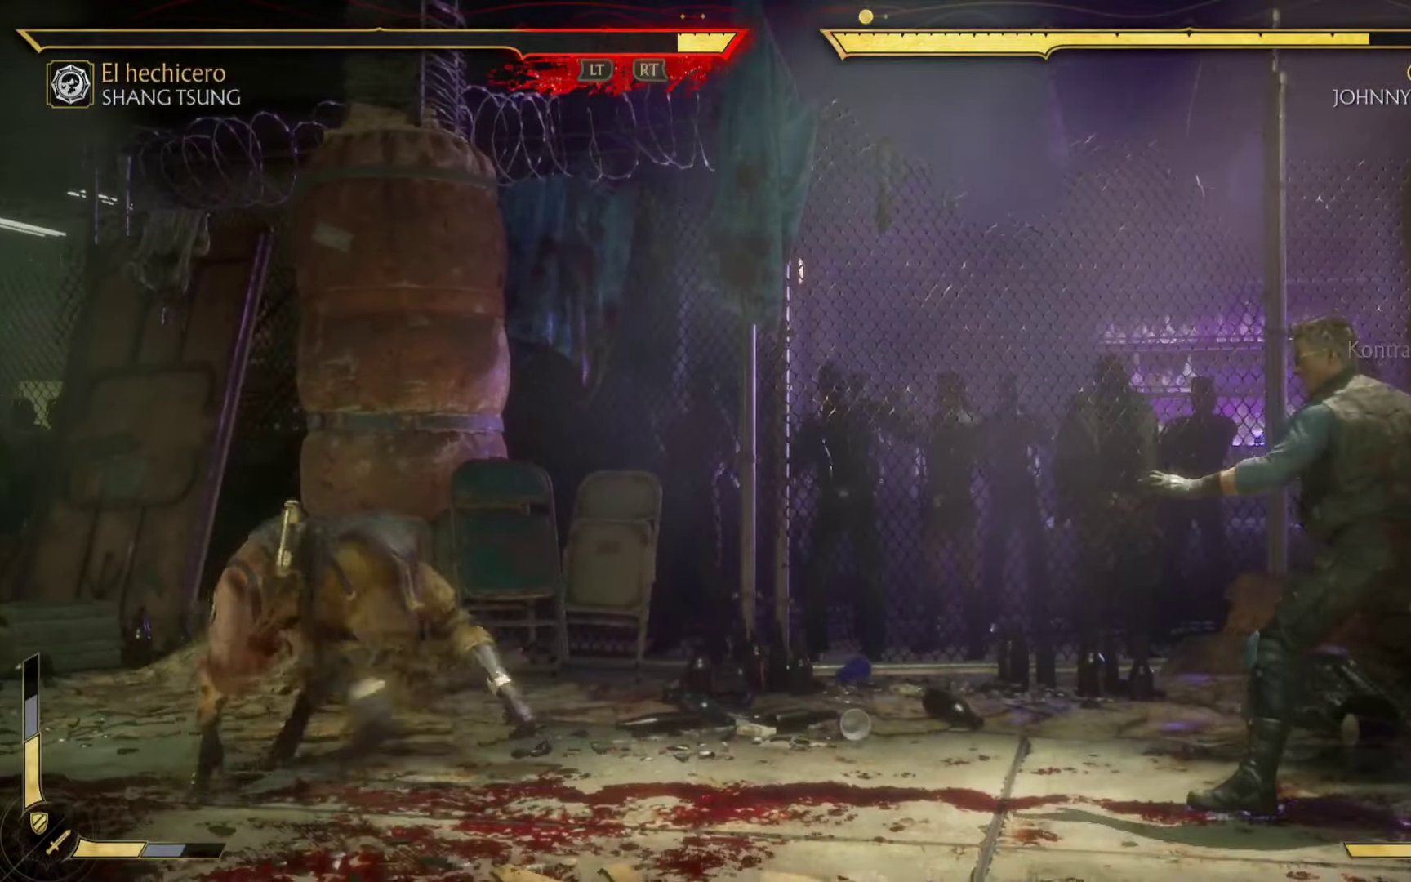
{"buttons": [], "left_stick": "center", "events": []}
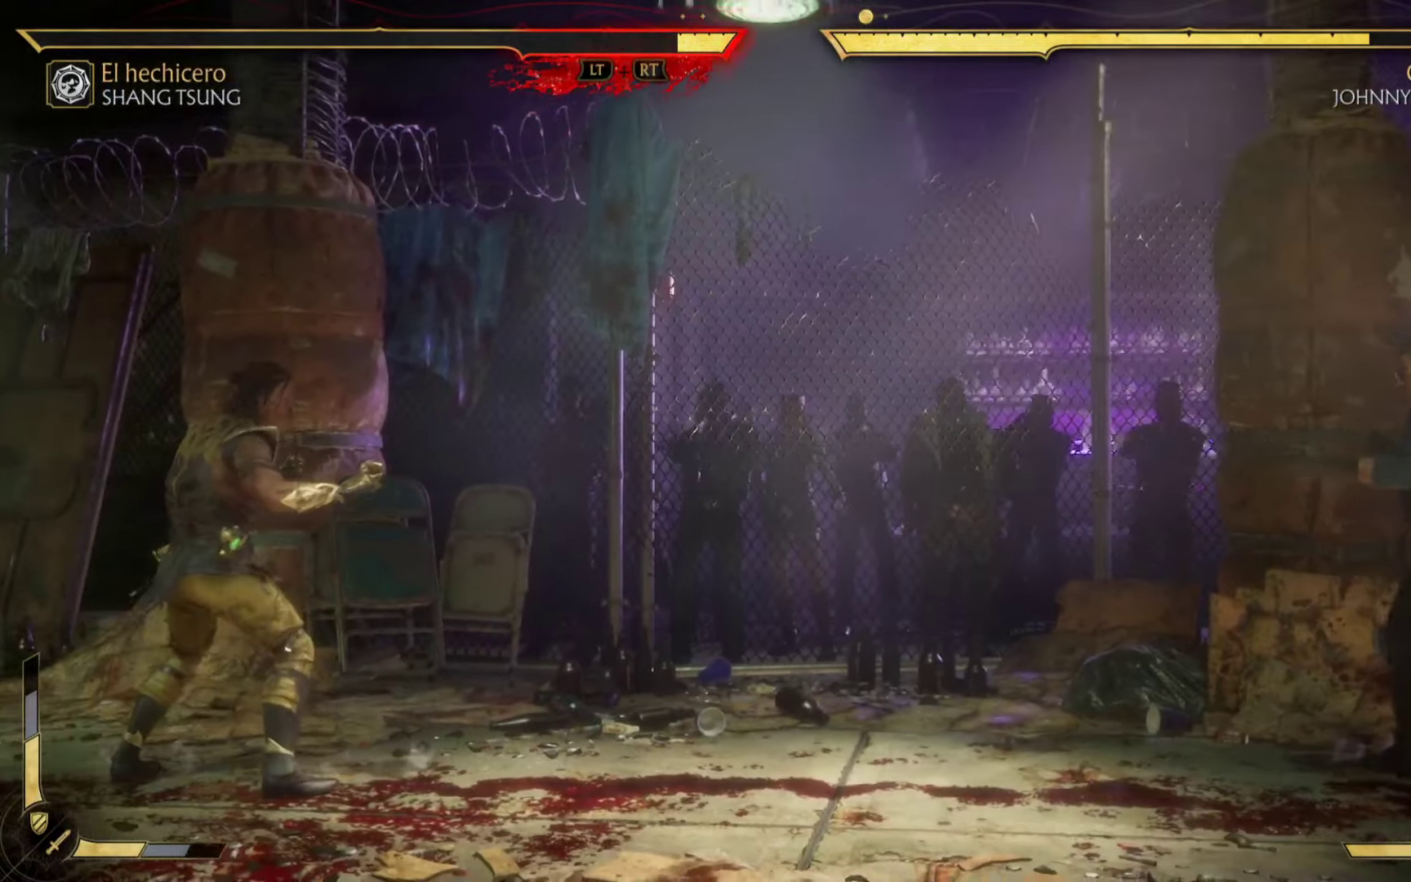
{"buttons": [], "left_stick": "center", "events": []}